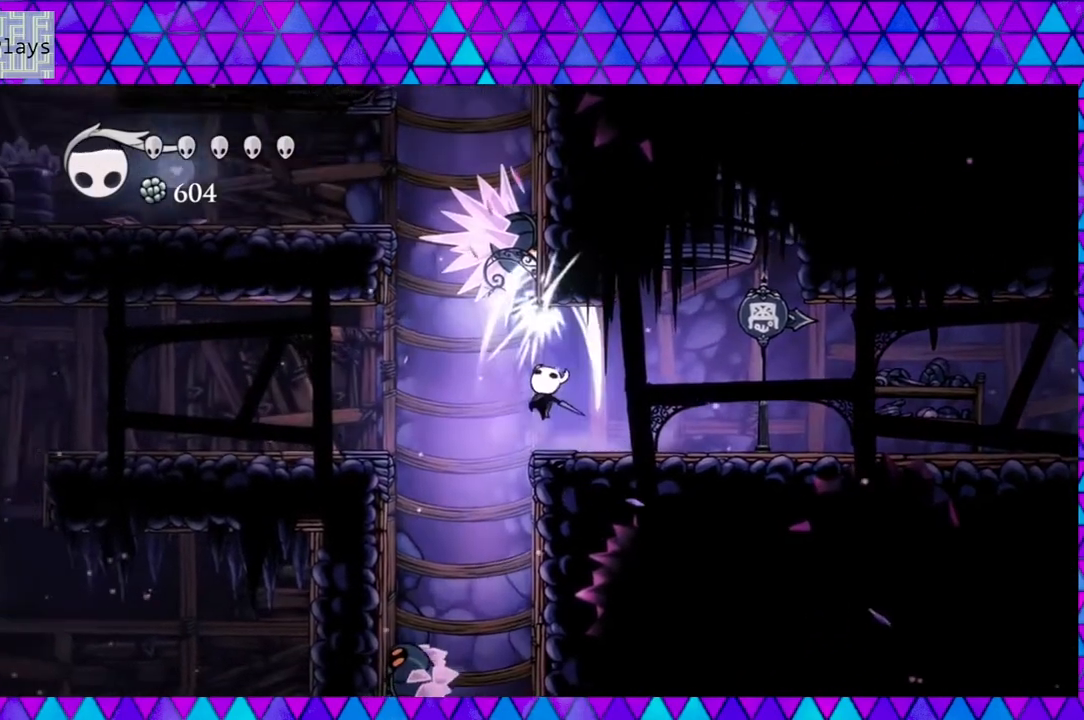
Gameplay with a controller (Nintendo layout); each line is a JSON object with the inputs held at the frame after it. "events" lists button and stick changes between this image and that frame as [ms after this image, input, new state], when the widget could be followed in between. Not read: L3 R3.
{"buttons": [], "left_stick": "center", "right_stick": "center", "events": [[100, "B", "up"], [100, "DPAD_RIGHT", "down"], [100, "Y", "up"], [183, "DPAD_UP", "up"], [300, "DPAD_RIGHT", "up"]]}
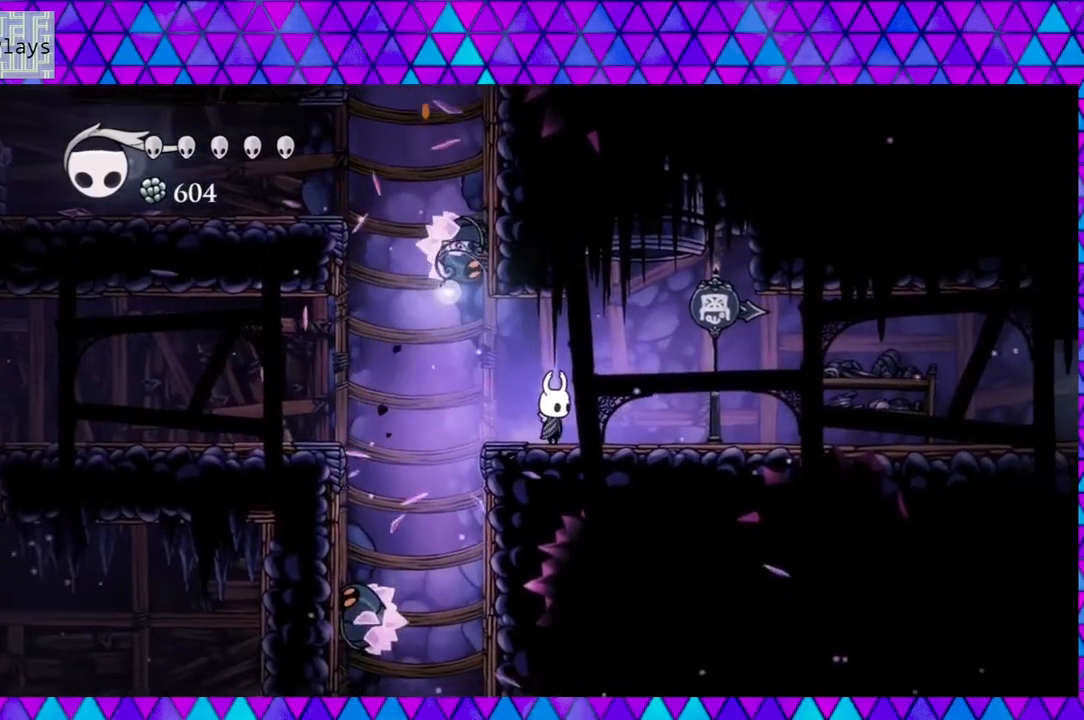
{"buttons": ["DPAD_RIGHT"], "left_stick": "center", "right_stick": "center", "events": [[133, "DPAD_LEFT", "down"], [233, "B", "down"], [267, "DPAD_UP", "down"], [317, "DPAD_LEFT", "up"], [317, "Y", "down"], [417, "DPAD_RIGHT", "down"], [433, "B", "up"], [433, "Y", "up"], [483, "DPAD_UP", "up"]]}
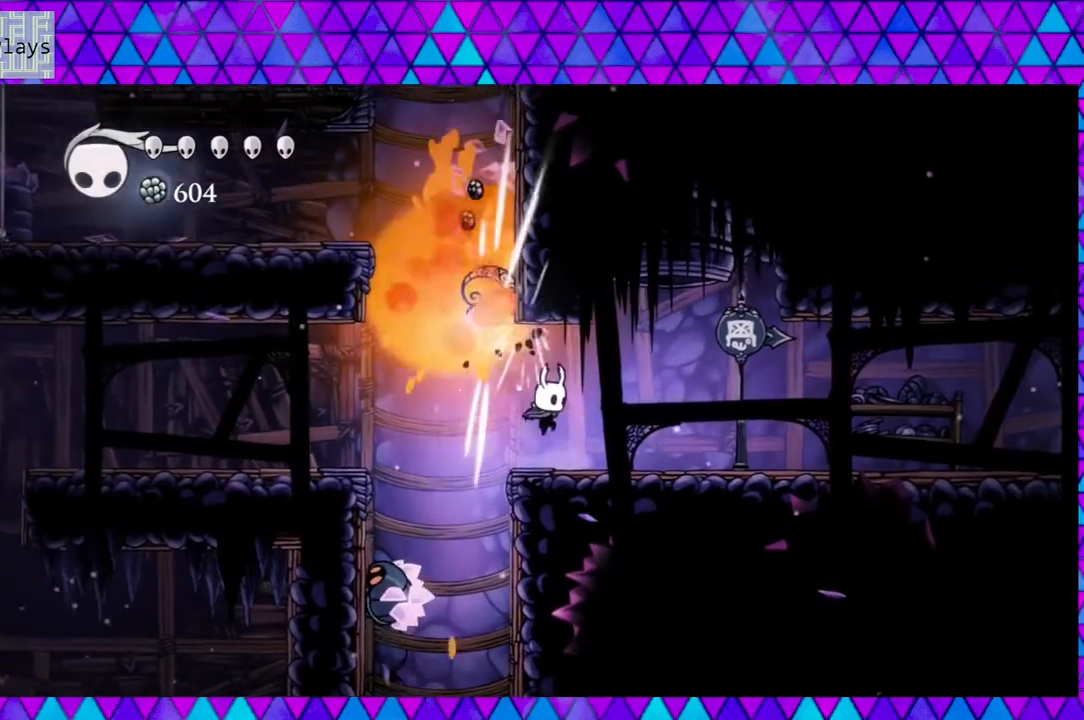
{"buttons": ["DPAD_LEFT"], "left_stick": "center", "right_stick": "center", "events": [[233, "DPAD_RIGHT", "up"], [350, "DPAD_LEFT", "down"]]}
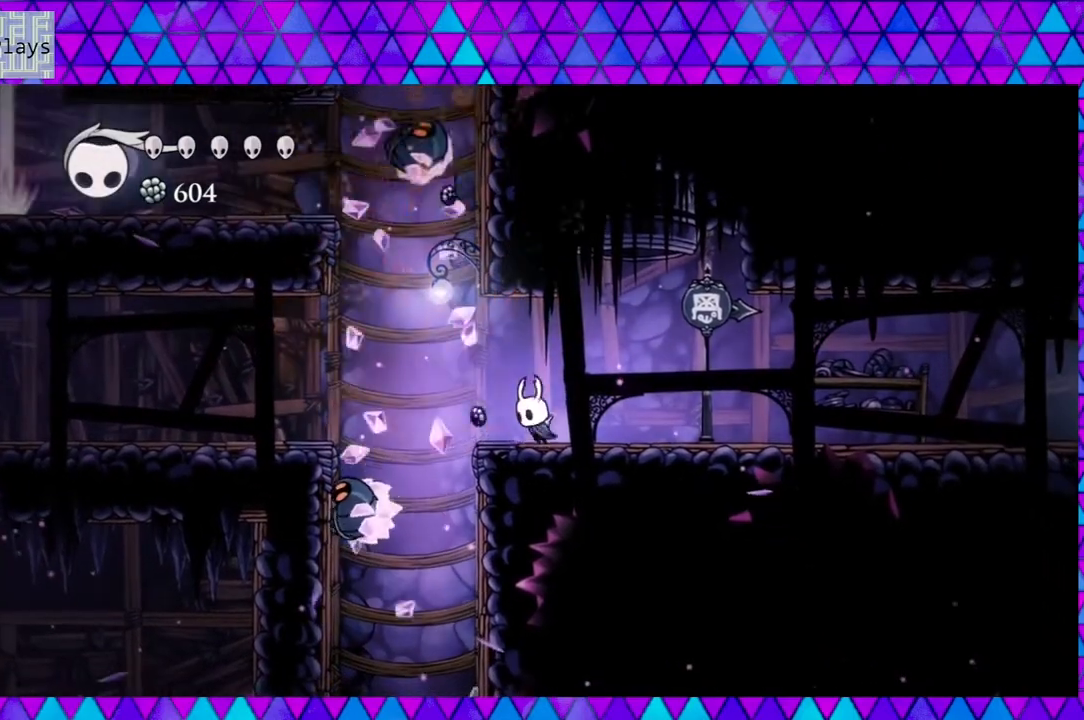
{"buttons": ["B", "DPAD_RIGHT"], "left_stick": "center", "right_stick": "center", "events": [[200, "B", "down"], [333, "DPAD_LEFT", "up"], [333, "DPAD_UP", "down"], [367, "DPAD_UP", "up"], [400, "DPAD_RIGHT", "down"]]}
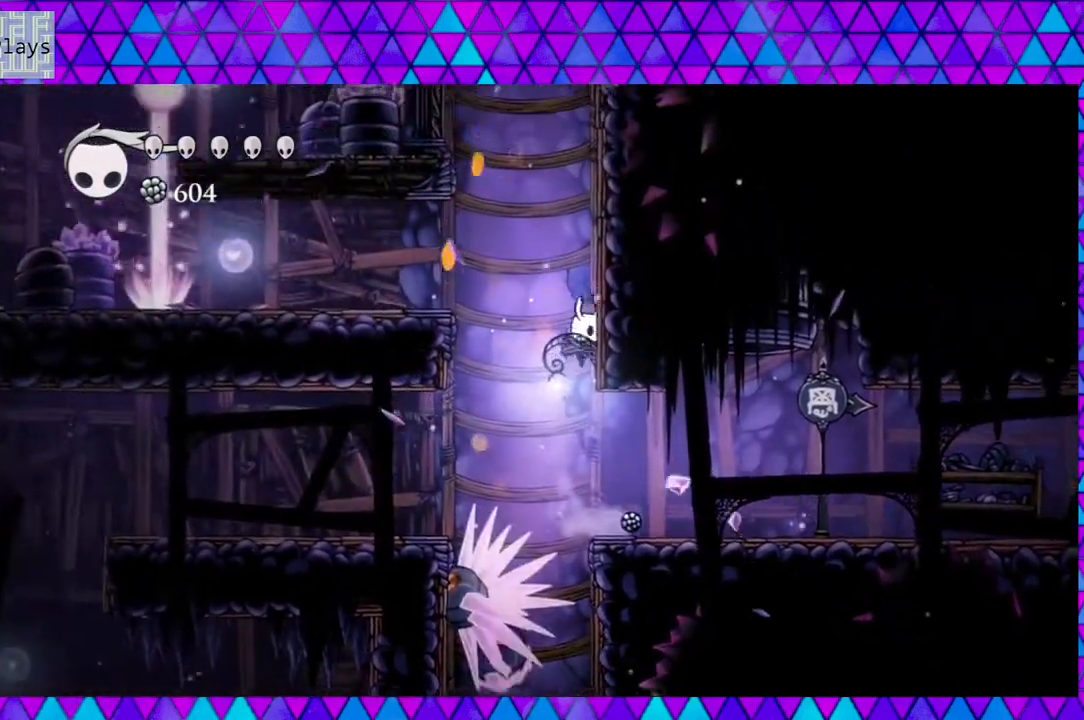
{"buttons": ["DPAD_RIGHT"], "left_stick": "center", "right_stick": "center", "events": [[117, "B", "up"], [150, "B", "down"], [450, "B", "up"]]}
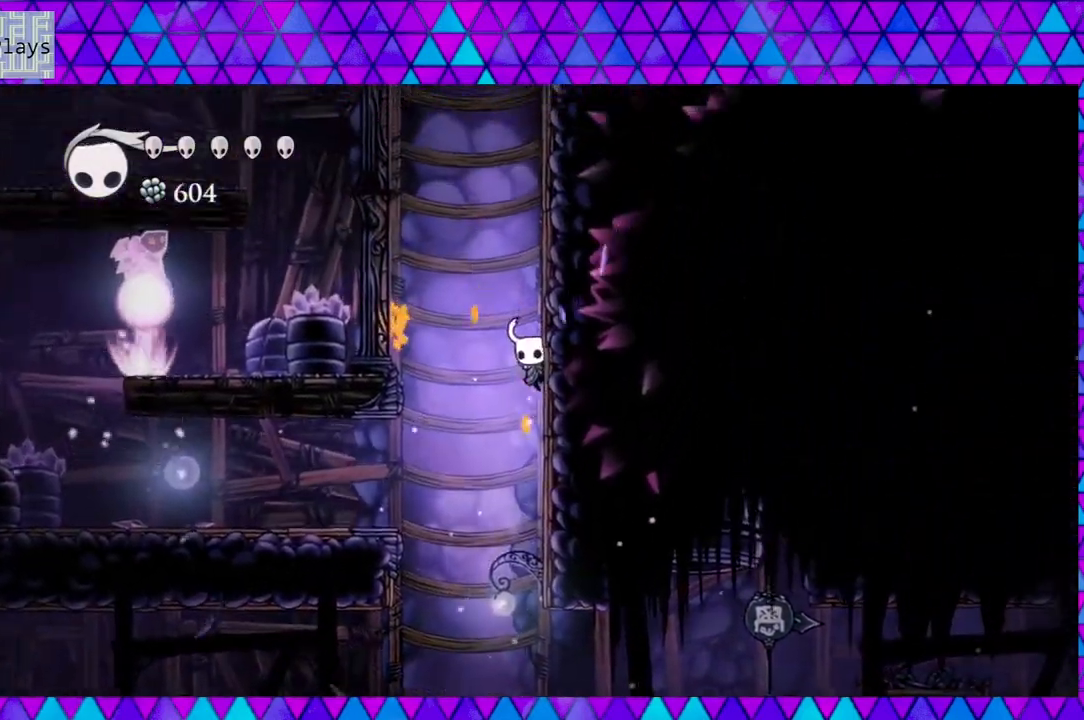
{"buttons": ["B", "DPAD_RIGHT"], "left_stick": "center", "right_stick": "center", "events": [[33, "B", "down"], [333, "B", "up"], [383, "B", "down"]]}
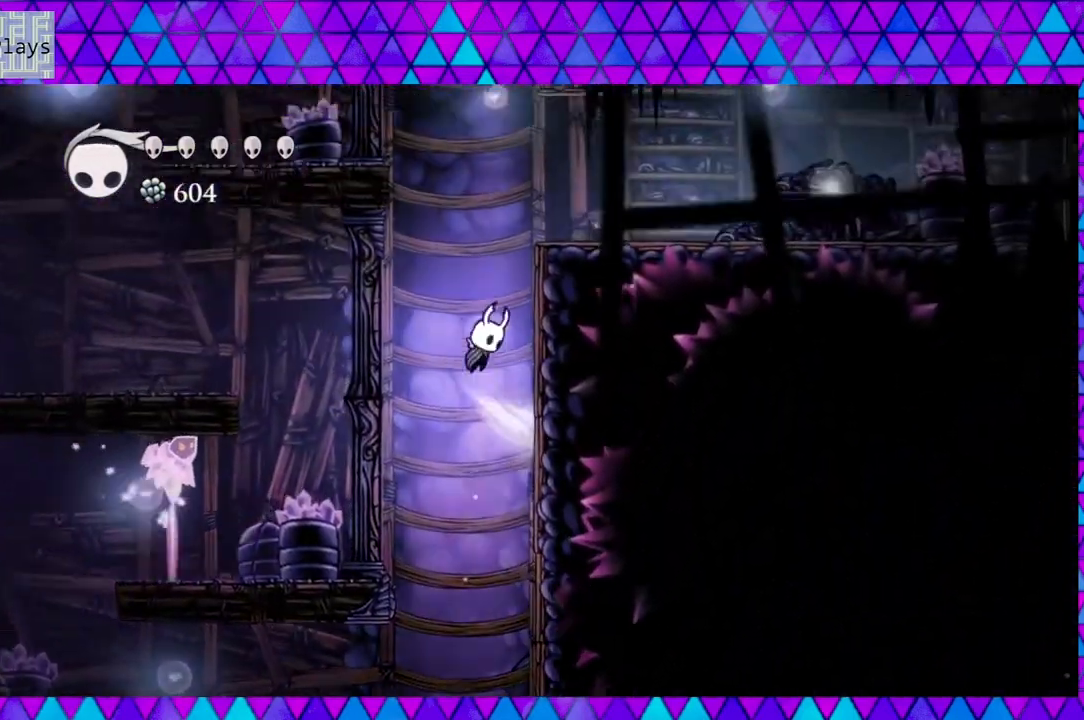
{"buttons": ["B", "DPAD_RIGHT"], "left_stick": "center", "right_stick": "center", "events": [[117, "B", "up"], [200, "B", "down"]]}
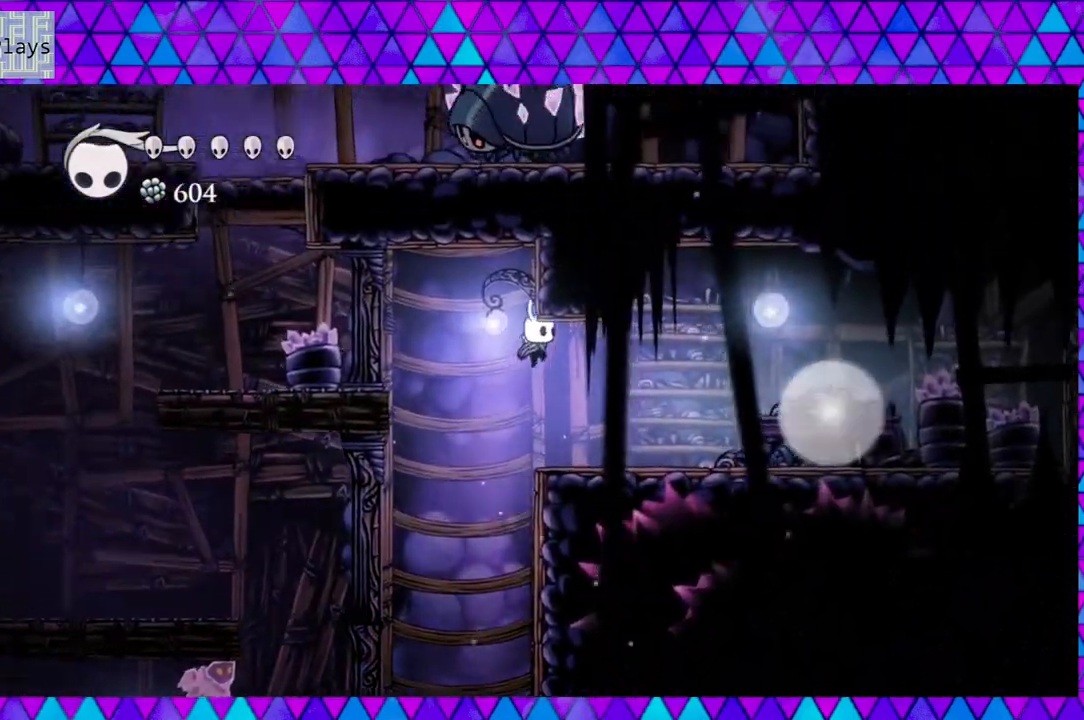
{"buttons": ["DPAD_RIGHT"], "left_stick": "center", "right_stick": "center", "events": [[33, "B", "up"]]}
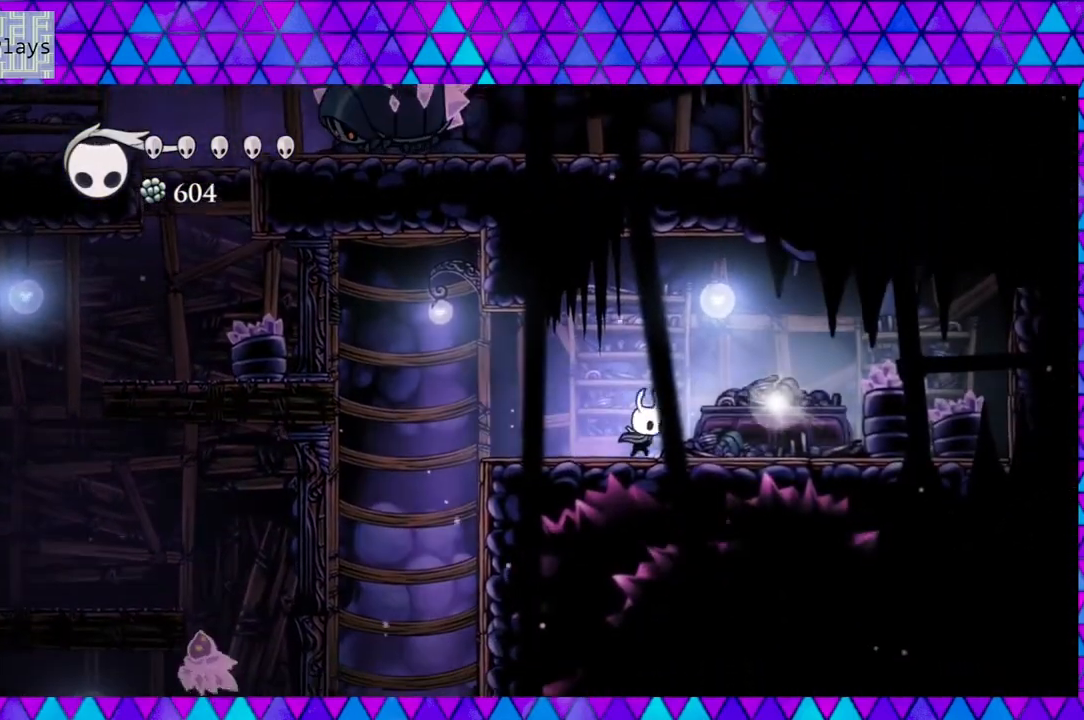
{"buttons": ["DPAD_DOWN"], "left_stick": "center", "right_stick": "center", "events": [[383, "DPAD_RIGHT", "up"], [467, "DPAD_DOWN", "down"]]}
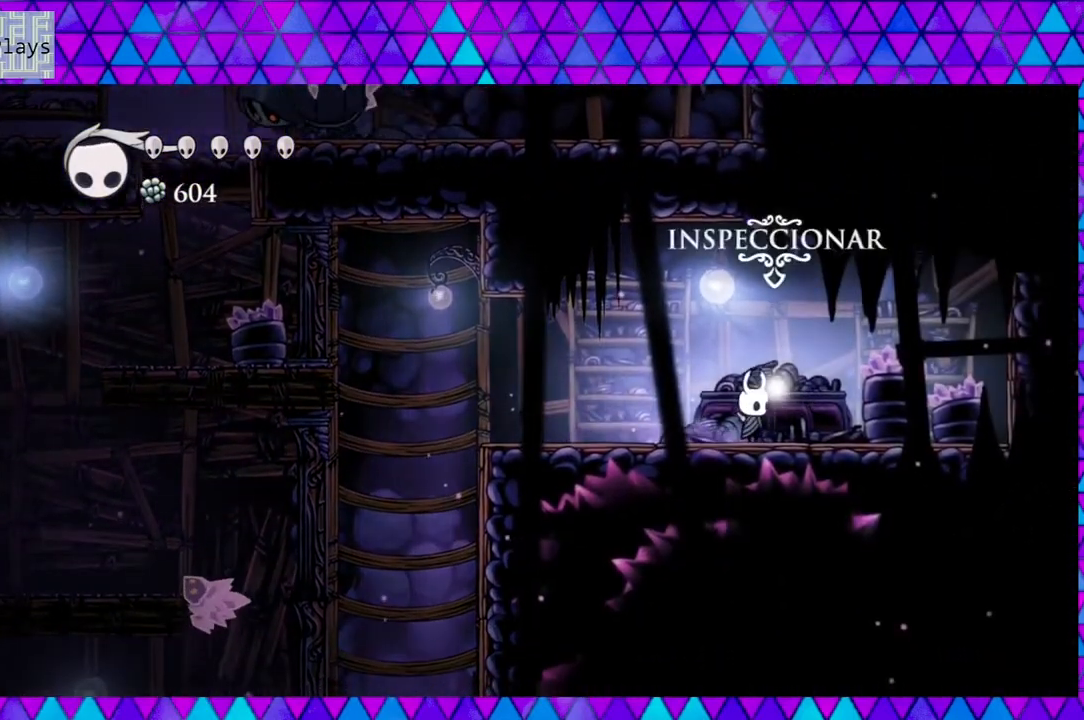
{"buttons": [], "left_stick": "center", "right_stick": "center", "events": [[133, "DPAD_DOWN", "up"]]}
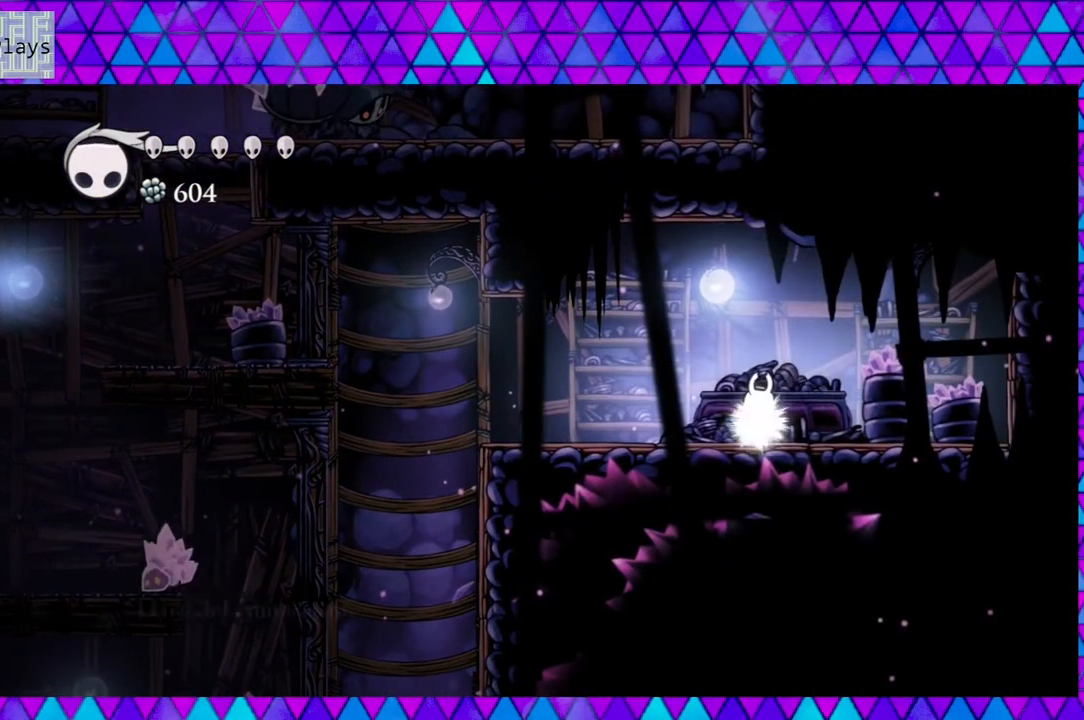
{"buttons": ["DPAD_RIGHT"], "left_stick": "center", "right_stick": "center", "events": [[483, "DPAD_RIGHT", "down"]]}
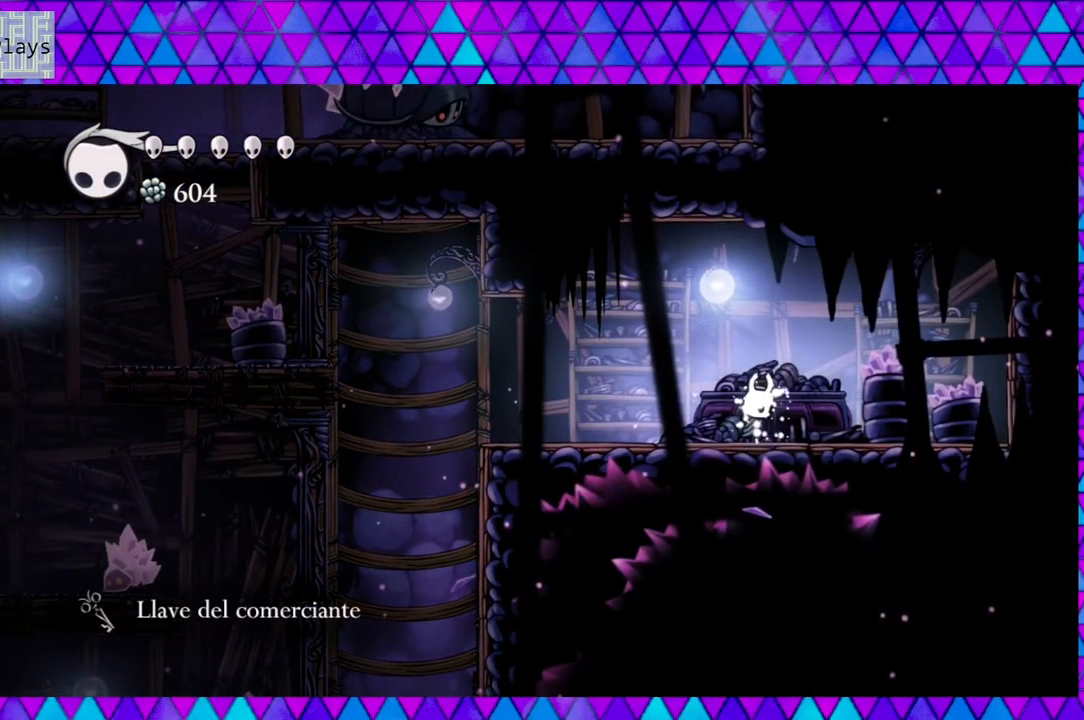
{"buttons": ["DPAD_RIGHT"], "left_stick": "center", "right_stick": "center", "events": []}
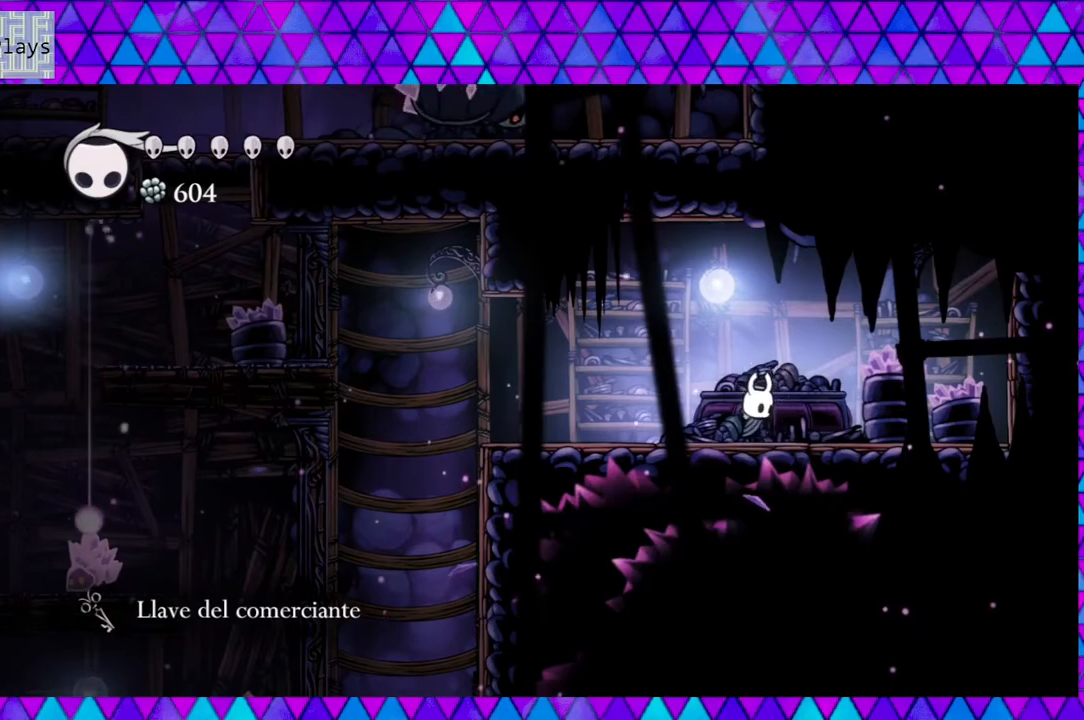
{"buttons": ["DPAD_RIGHT"], "left_stick": "center", "right_stick": "center", "events": []}
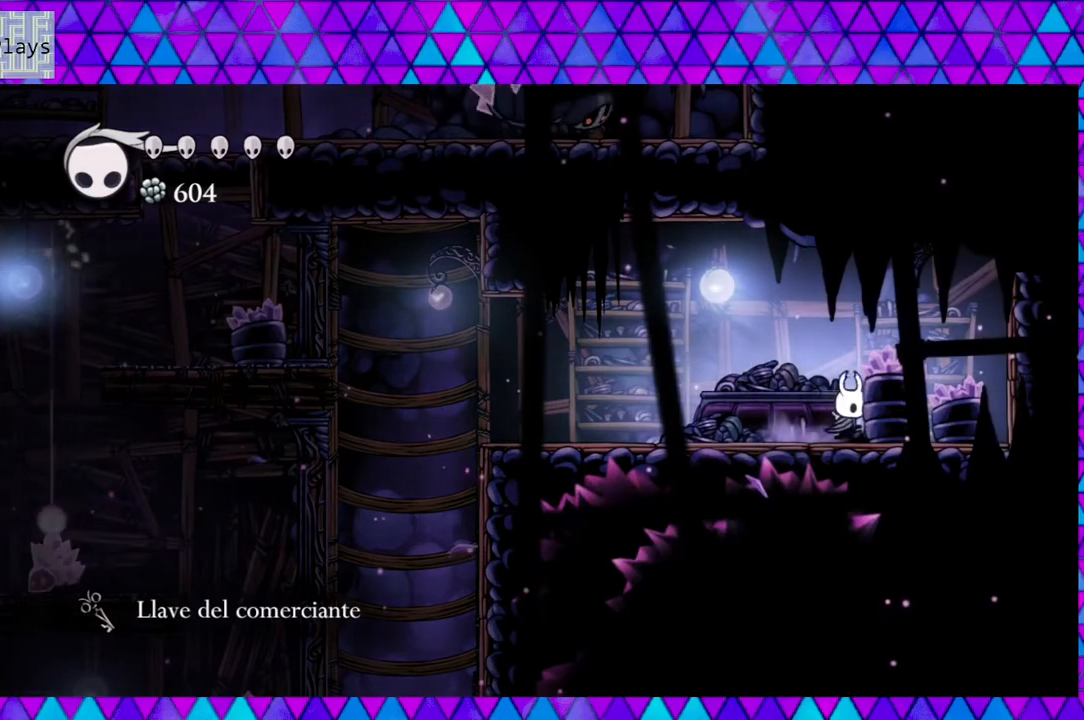
{"buttons": ["DPAD_LEFT"], "left_stick": "center", "right_stick": "center", "events": [[33, "Y", "down"], [217, "DPAD_RIGHT", "up"], [217, "Y", "up"], [300, "DPAD_LEFT", "down"]]}
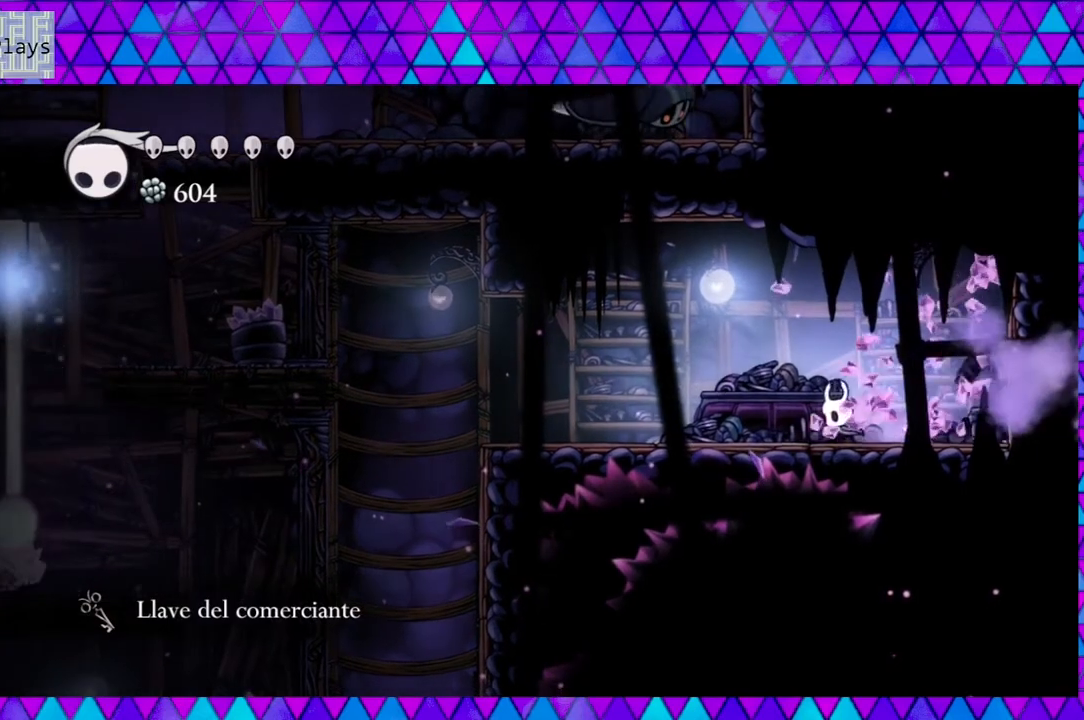
{"buttons": ["DPAD_LEFT"], "left_stick": "center", "right_stick": "center", "events": []}
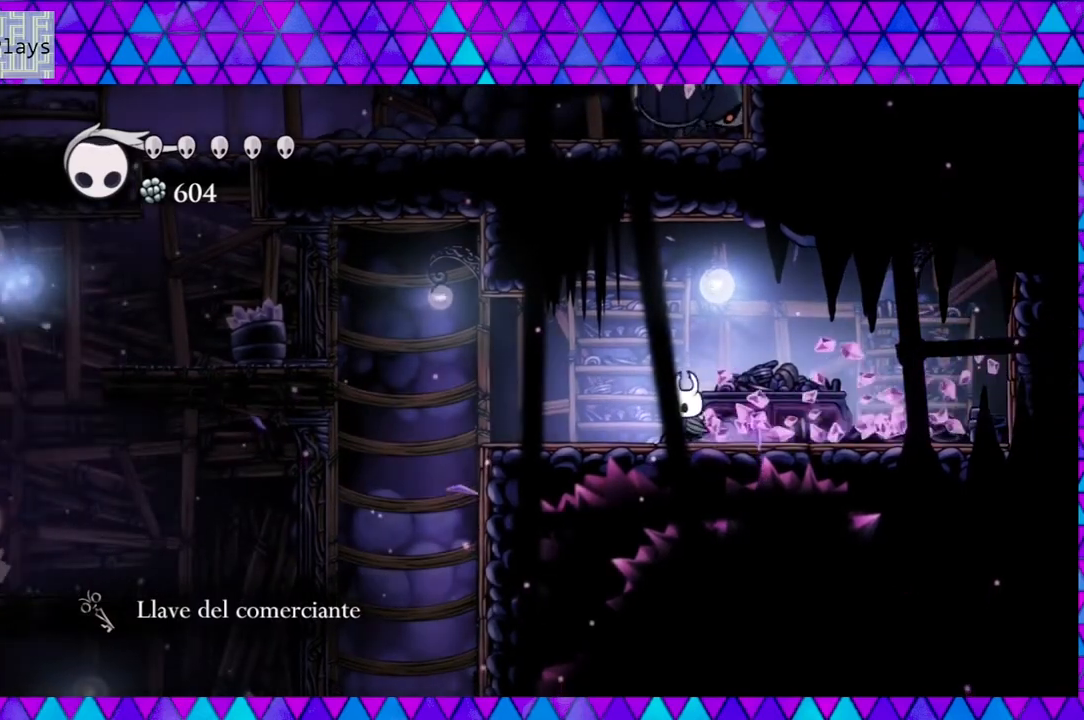
{"buttons": ["DPAD_LEFT"], "left_stick": "center", "right_stick": "center", "events": [[317, "B", "down"], [483, "B", "up"]]}
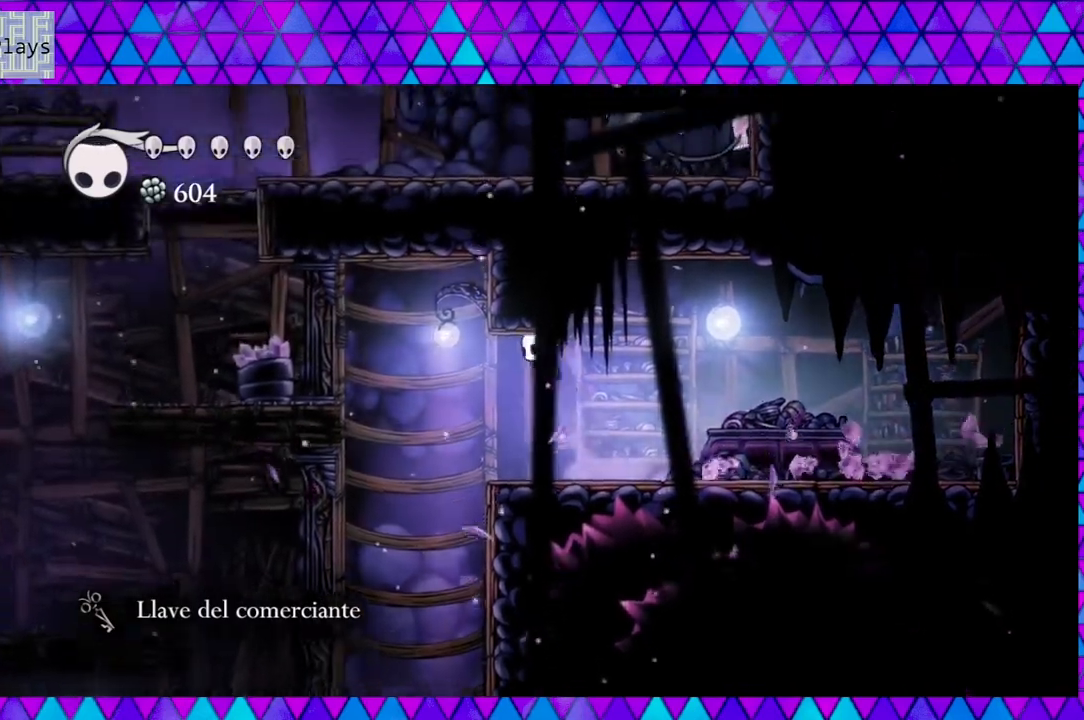
{"buttons": ["DPAD_RIGHT"], "left_stick": "center", "right_stick": "center", "events": [[267, "DPAD_LEFT", "up"], [350, "DPAD_RIGHT", "down"]]}
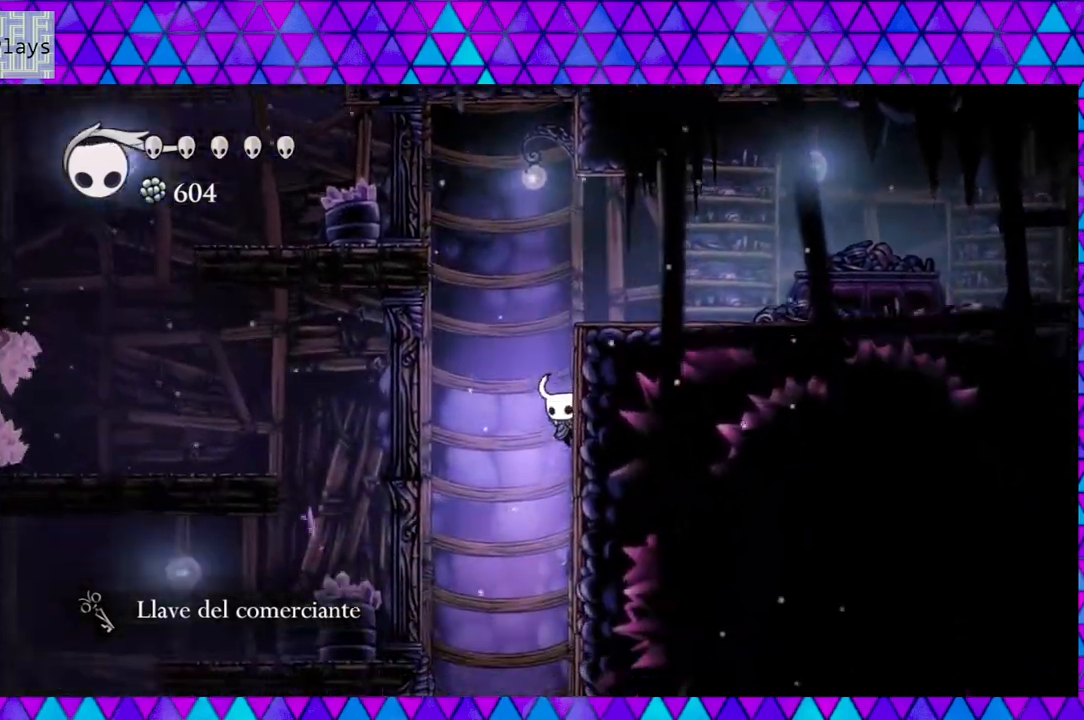
{"buttons": ["DPAD_RIGHT"], "left_stick": "center", "right_stick": "center", "events": []}
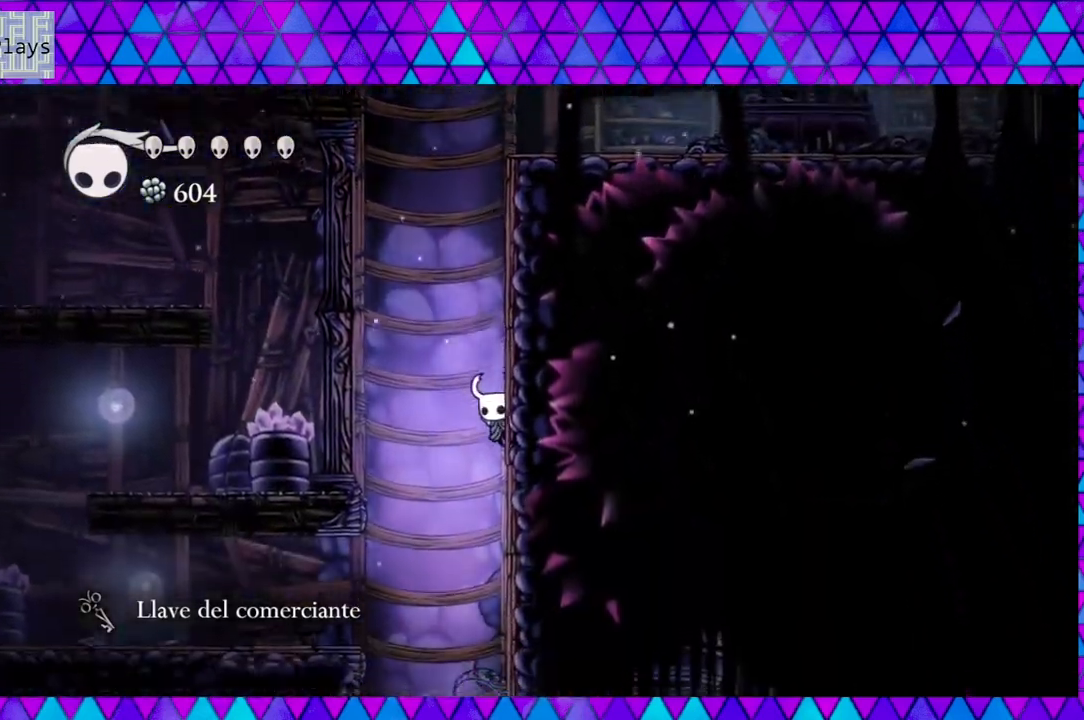
{"buttons": ["DPAD_LEFT"], "left_stick": "center", "right_stick": "center", "events": [[367, "B", "down"], [417, "DPAD_LEFT", "down"], [417, "DPAD_RIGHT", "up"], [500, "B", "up"]]}
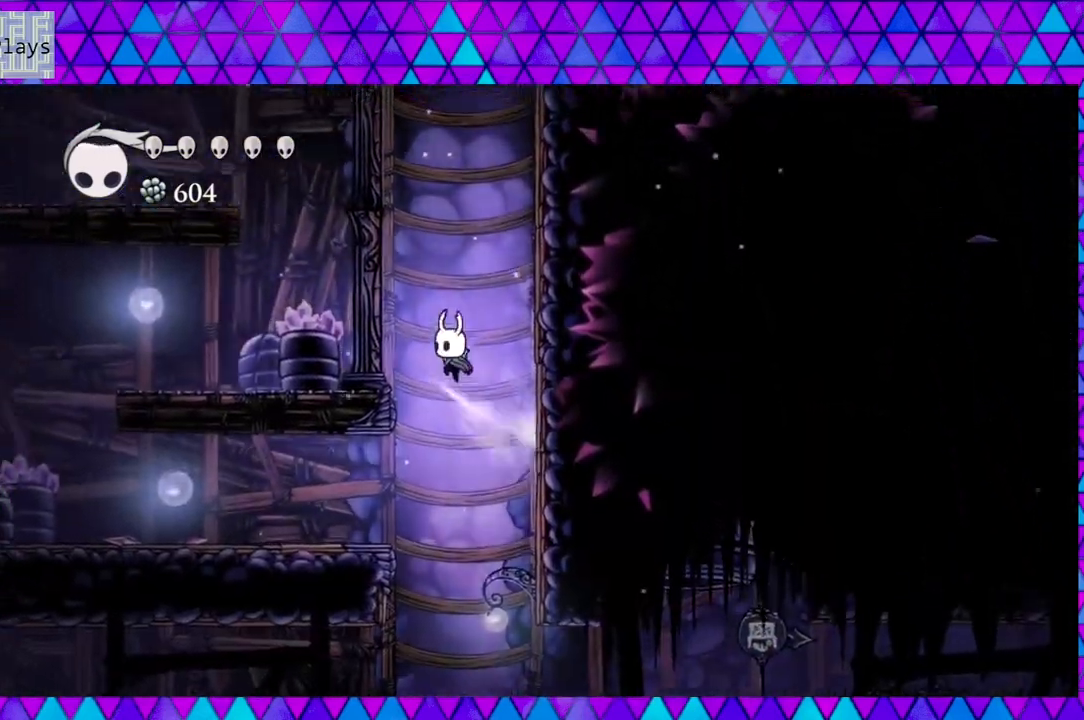
{"buttons": ["DPAD_LEFT"], "left_stick": "center", "right_stick": "center", "events": []}
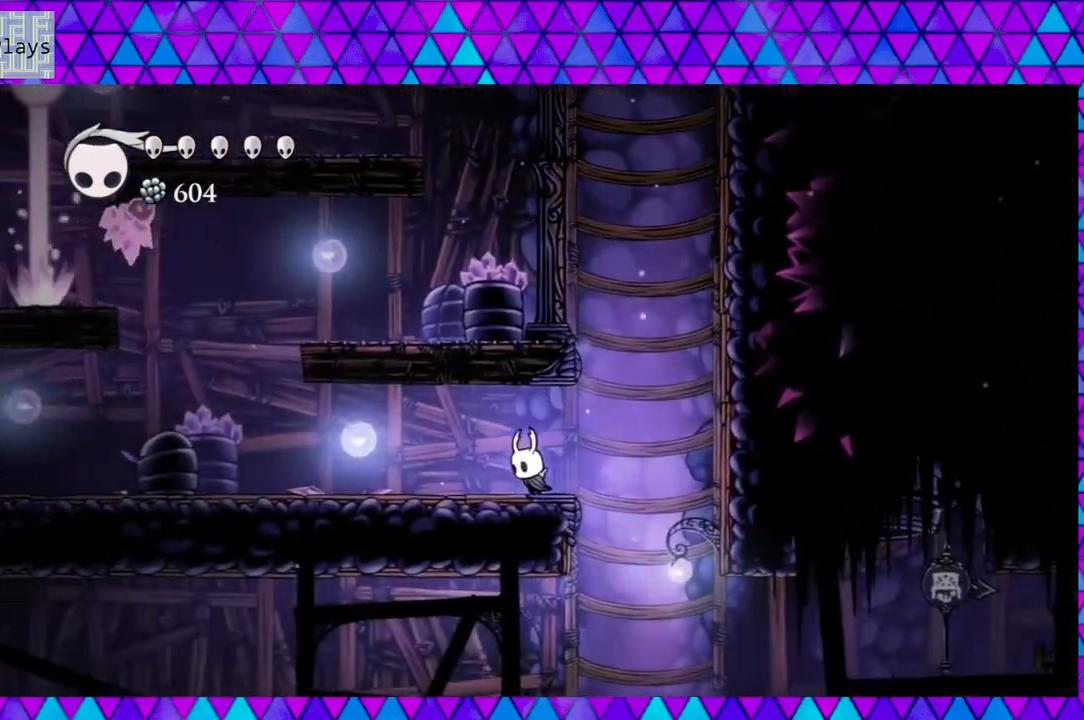
{"buttons": [], "left_stick": "center", "right_stick": "center", "events": [[417, "DPAD_LEFT", "up"]]}
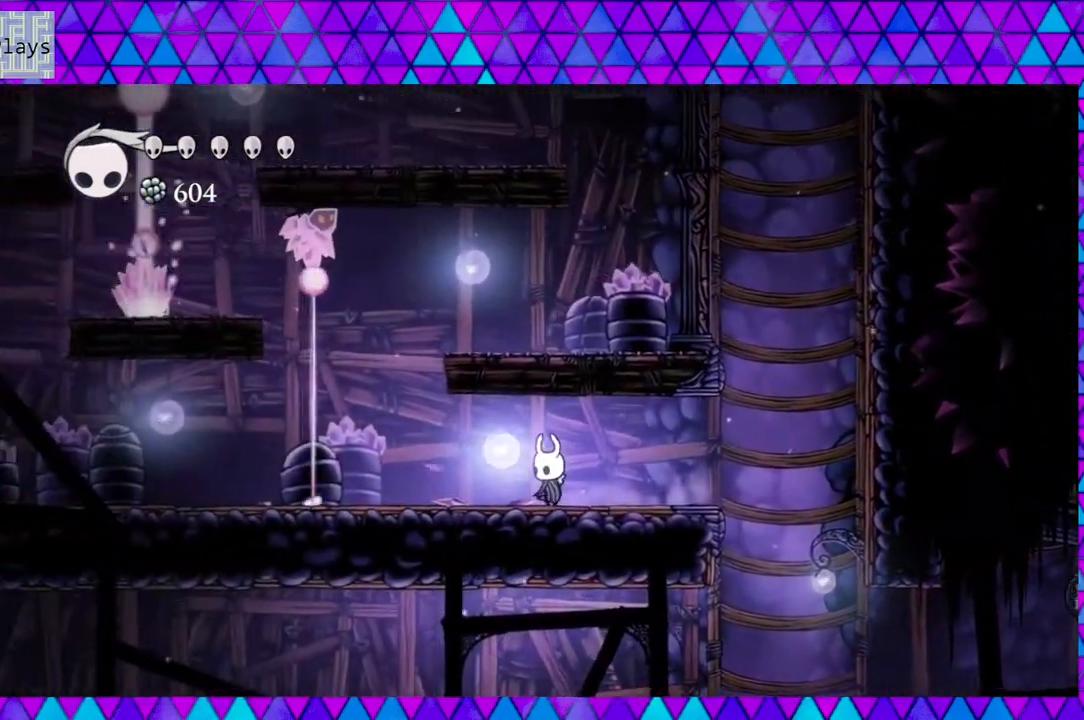
{"buttons": ["DPAD_RIGHT"], "left_stick": "center", "right_stick": "center", "events": [[33, "DPAD_LEFT", "down"], [183, "R2", "down"], [283, "DPAD_LEFT", "up"], [333, "DPAD_RIGHT", "down"], [350, "R2", "up"]]}
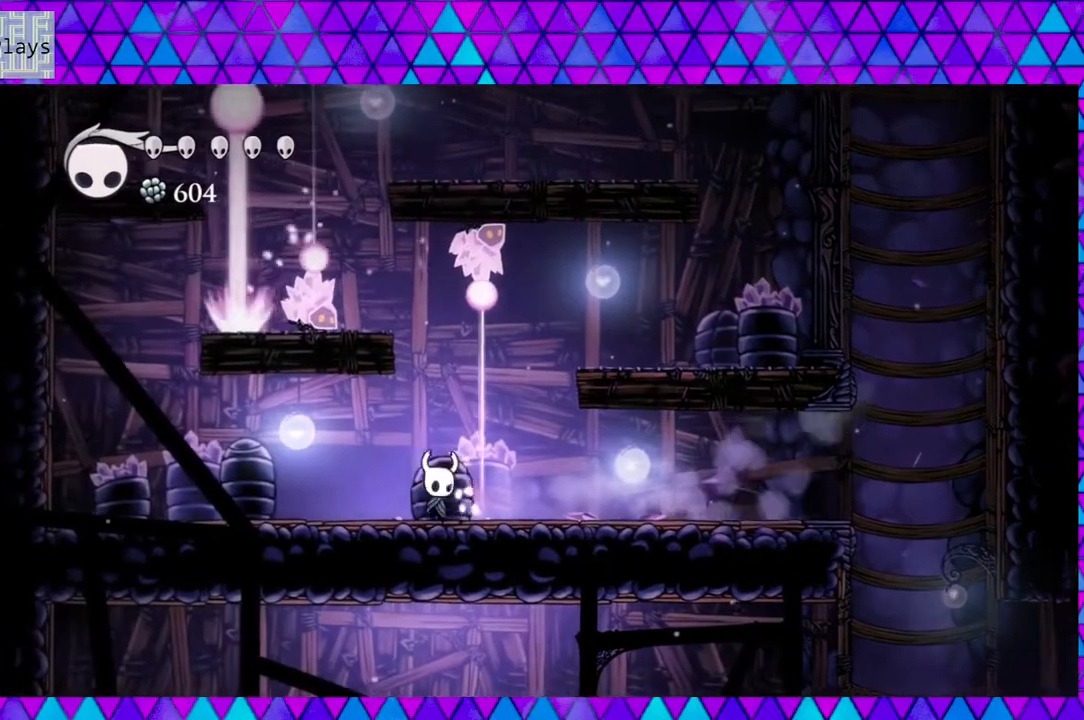
{"buttons": [], "left_stick": "center", "right_stick": "center", "events": [[450, "DPAD_RIGHT", "up"]]}
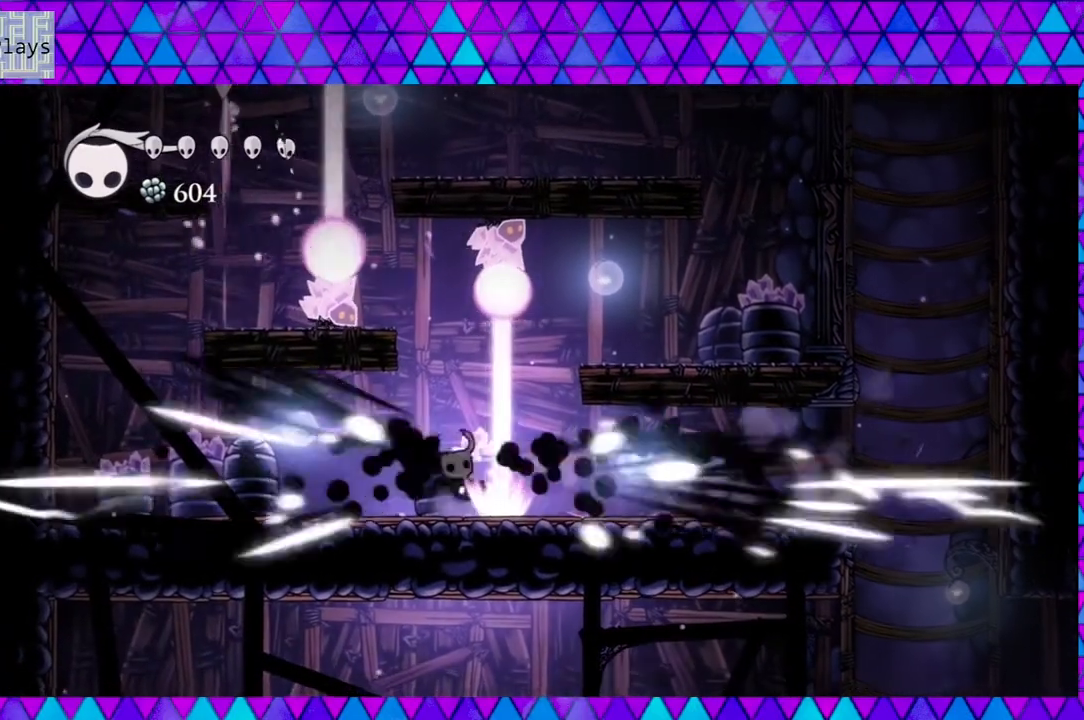
{"buttons": [], "left_stick": "center", "right_stick": "center", "events": [[83, "DPAD_LEFT", "down"], [317, "DPAD_LEFT", "up"]]}
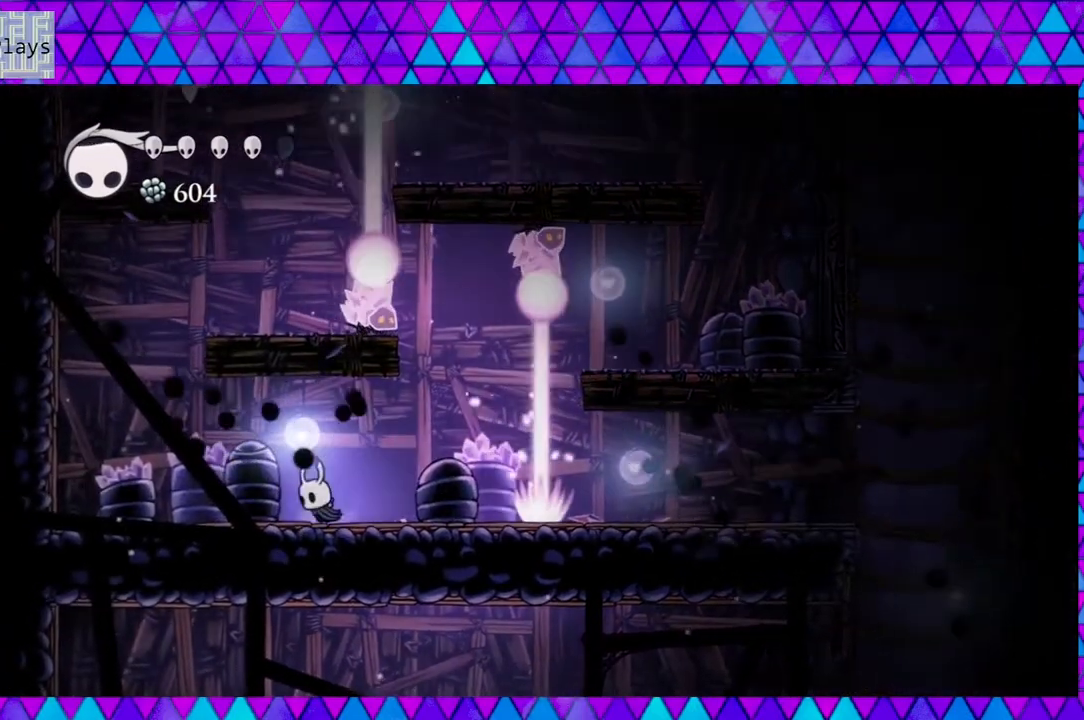
{"buttons": ["DPAD_LEFT"], "left_stick": "center", "right_stick": "center", "events": [[183, "DPAD_RIGHT", "down"], [300, "DPAD_RIGHT", "up"], [383, "DPAD_LEFT", "down"]]}
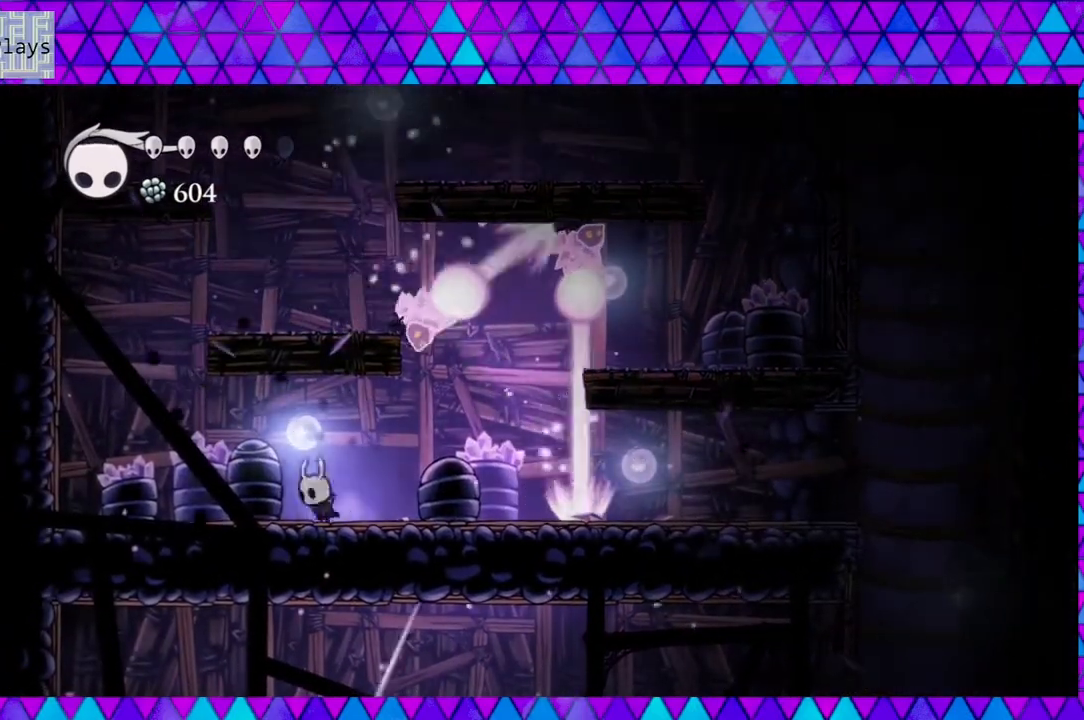
{"buttons": ["B", "DPAD_LEFT"], "left_stick": "center", "right_stick": "center", "events": [[383, "B", "down"]]}
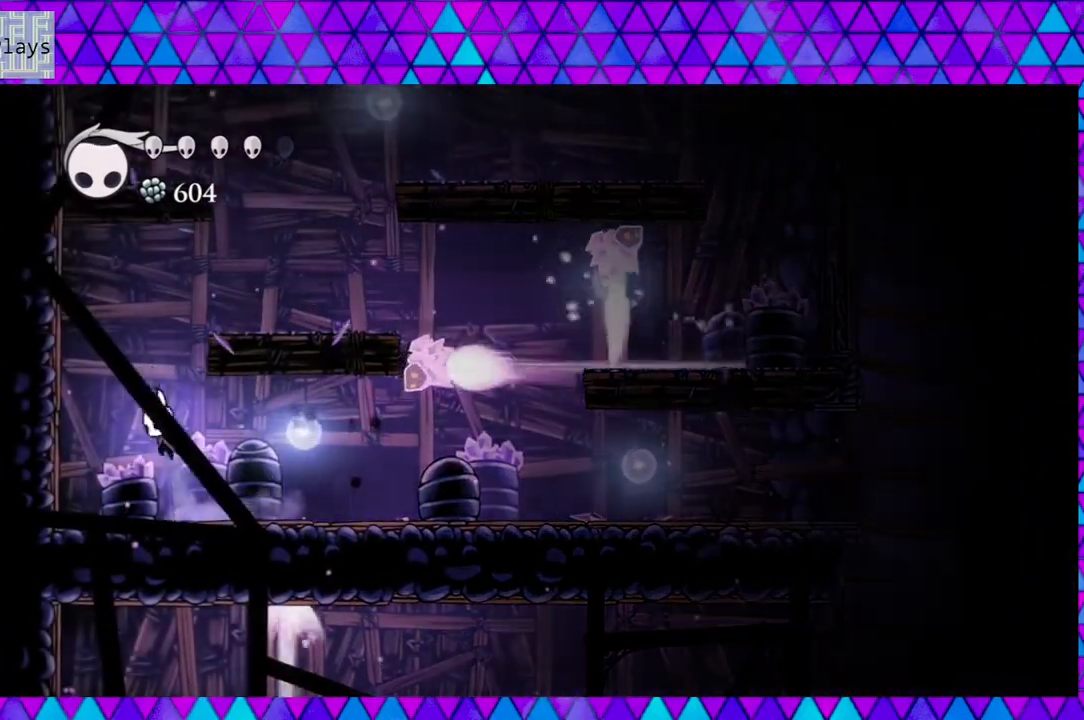
{"buttons": ["DPAD_RIGHT"], "left_stick": "center", "right_stick": "center", "events": [[50, "DPAD_LEFT", "up"], [83, "DPAD_RIGHT", "down"], [450, "B", "up"]]}
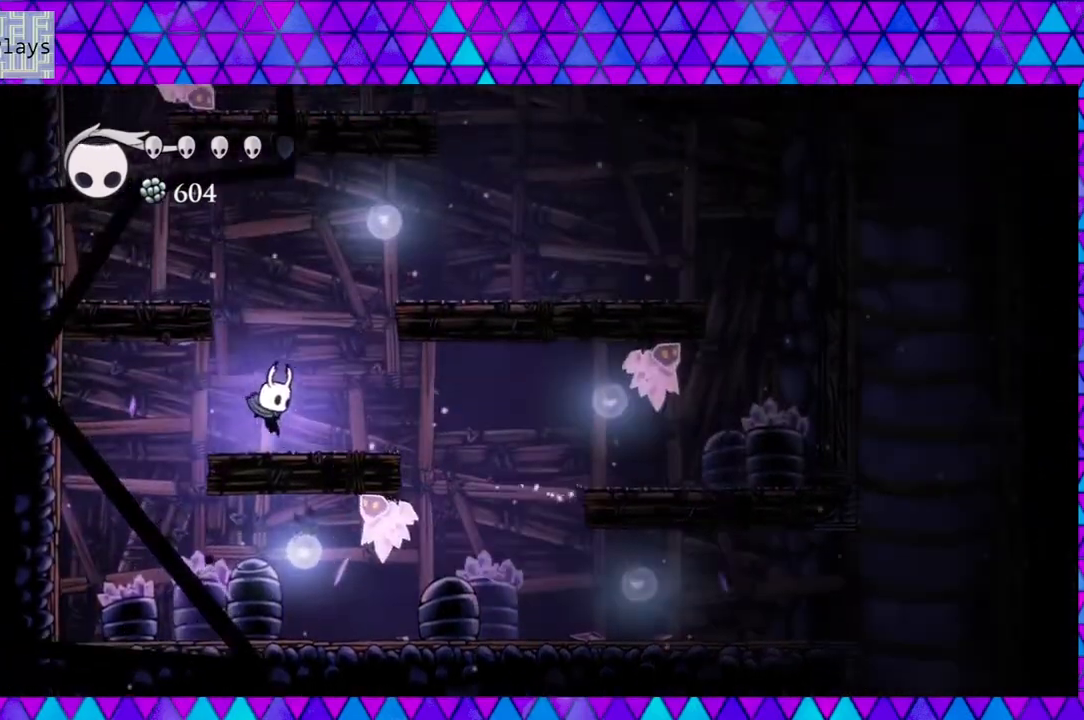
{"buttons": ["DPAD_RIGHT"], "left_stick": "center", "right_stick": "center", "events": [[83, "B", "down"], [500, "B", "up"]]}
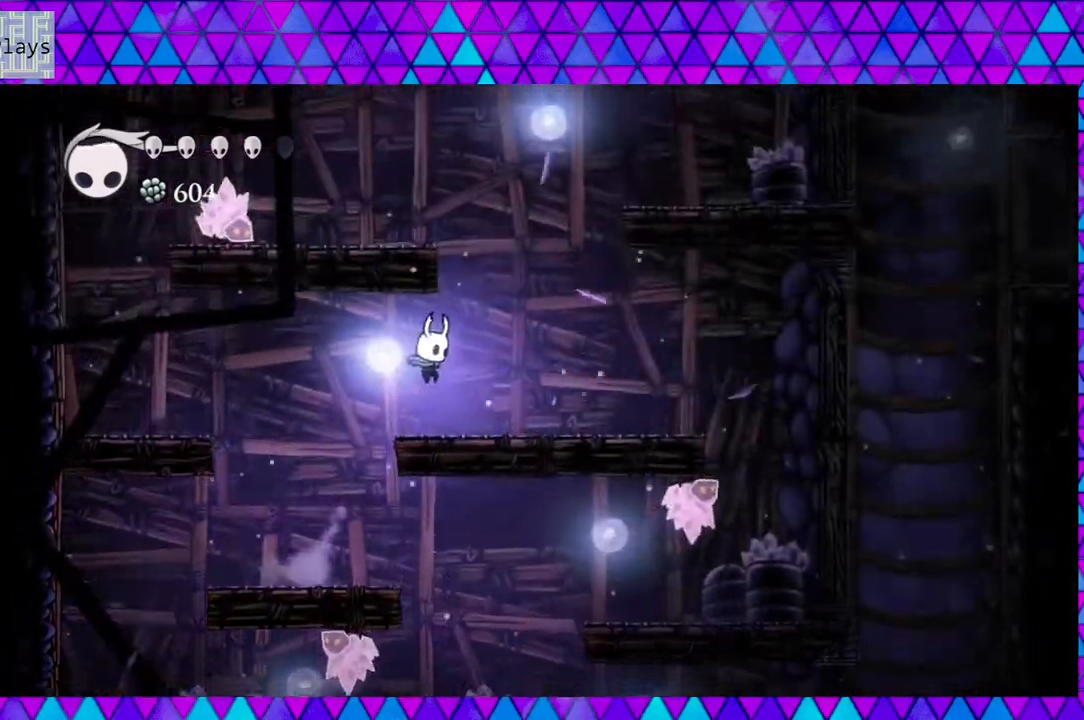
{"buttons": ["B", "DPAD_RIGHT"], "left_stick": "center", "right_stick": "center", "events": [[283, "B", "down"], [333, "DPAD_RIGHT", "up"], [450, "DPAD_RIGHT", "down"]]}
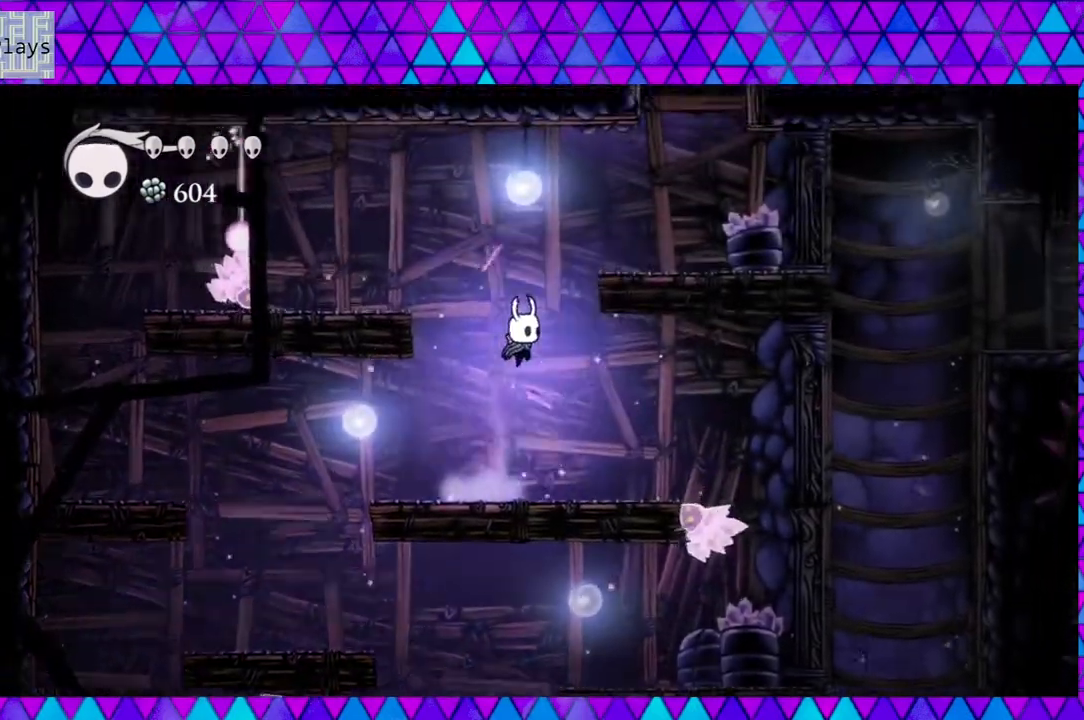
{"buttons": ["DPAD_RIGHT"], "left_stick": "center", "right_stick": "center", "events": [[167, "B", "up"], [250, "B", "down"], [500, "B", "up"]]}